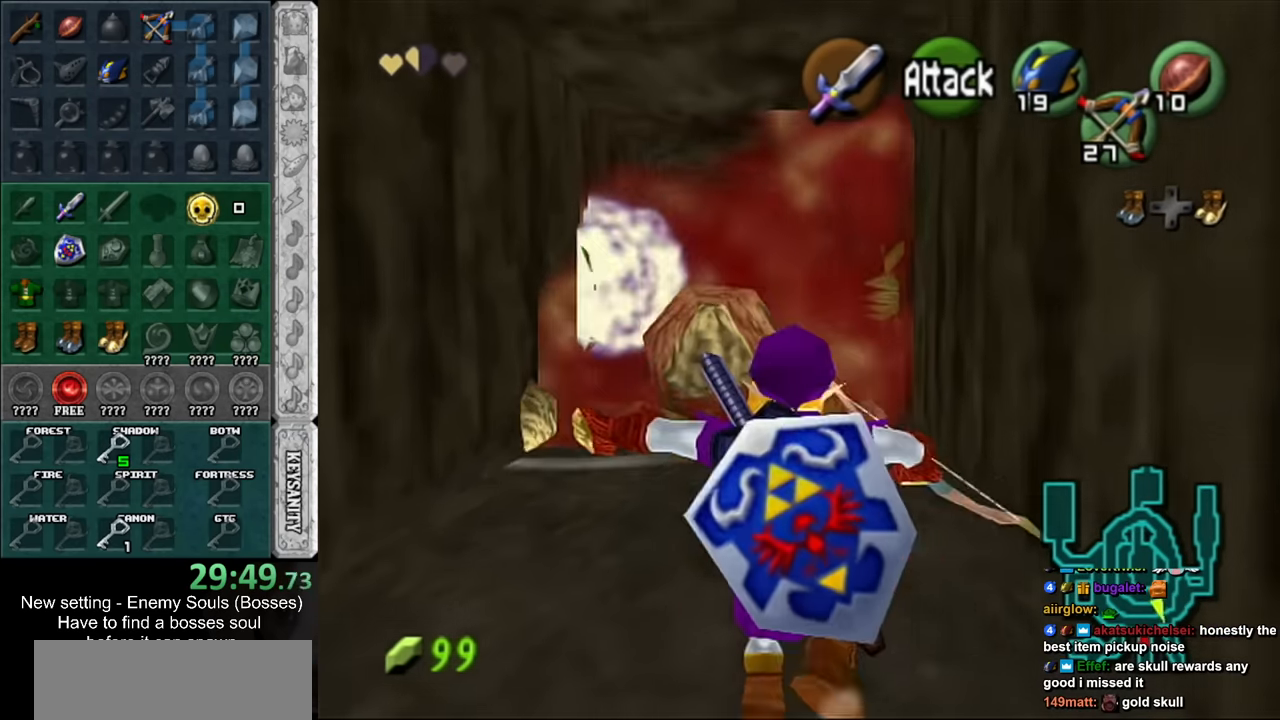
Gameplay with a controller (Nintendo layout); each line is a JSON object with the inputs held at the frame after it. "events" lists button and stick changes between this image and that frame as [ms after this image, input, new state], when the widget could be followed in between. Not read: L3 R3.
{"buttons": [], "left_stick": "up", "right_stick": "center", "events": []}
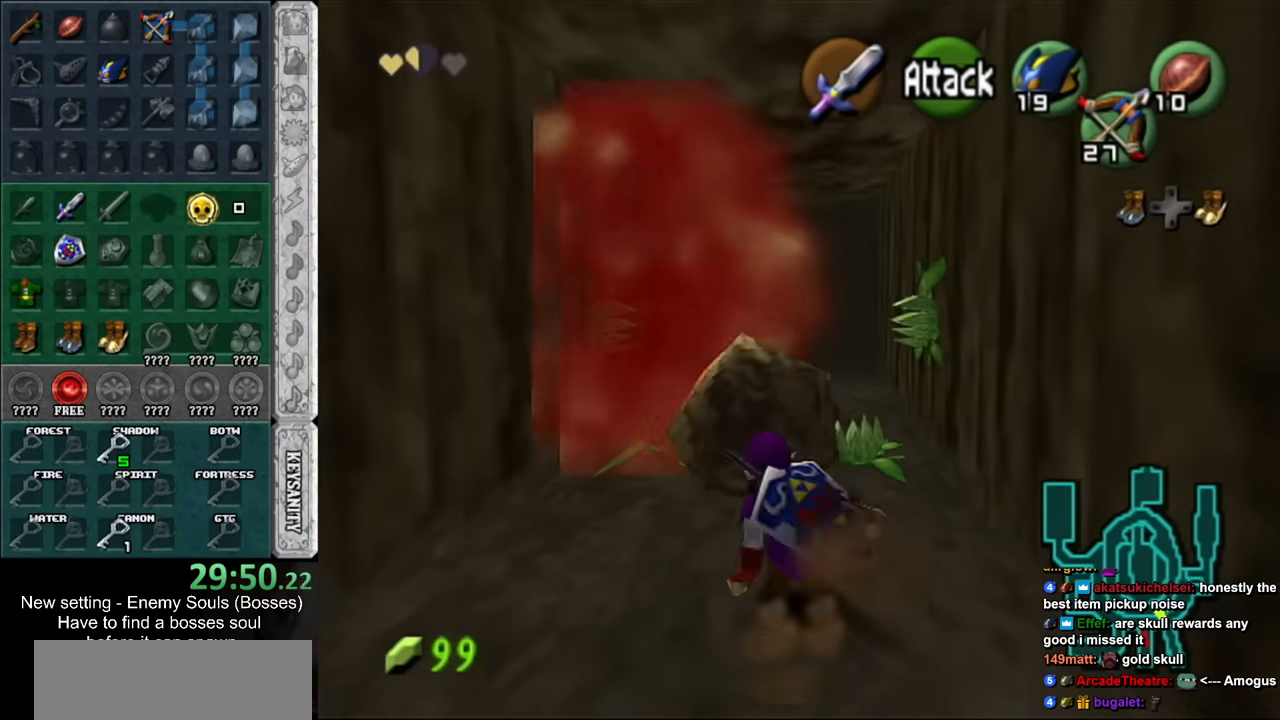
{"buttons": [], "left_stick": "up", "right_stick": "center", "events": [[17, "A", "down"], [167, "A", "up"]]}
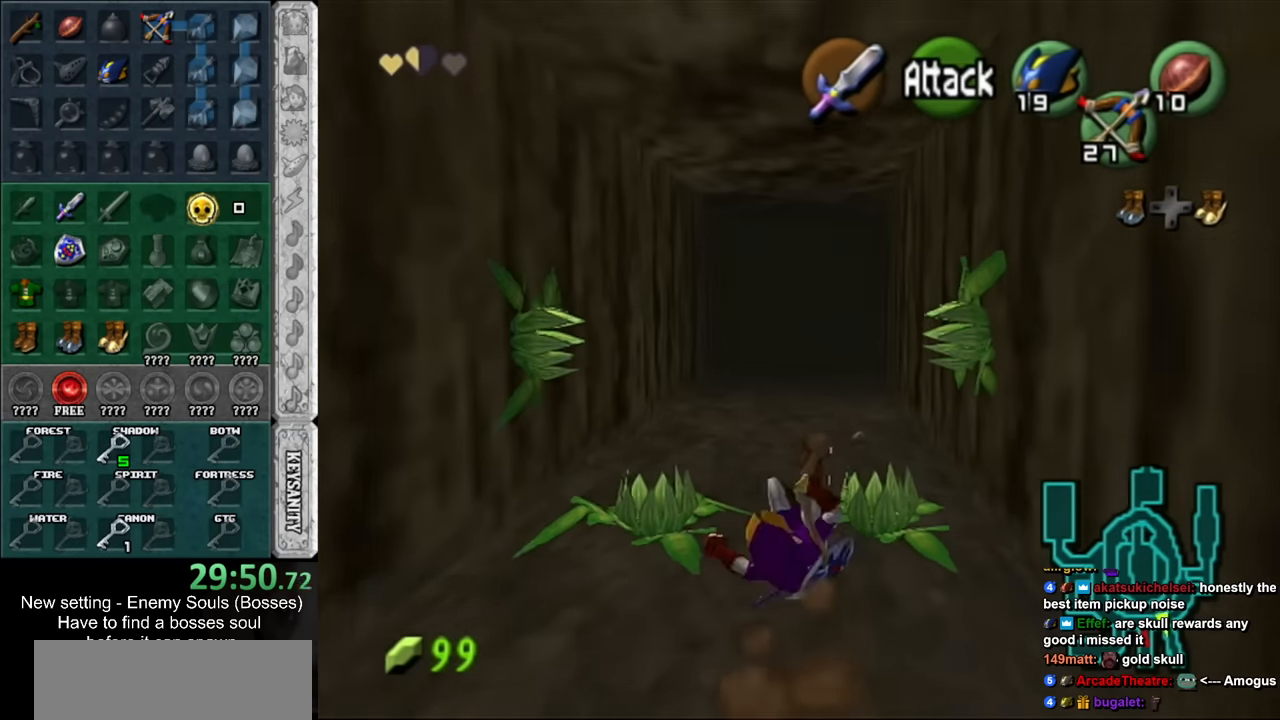
{"buttons": [], "left_stick": "up", "right_stick": "center", "events": []}
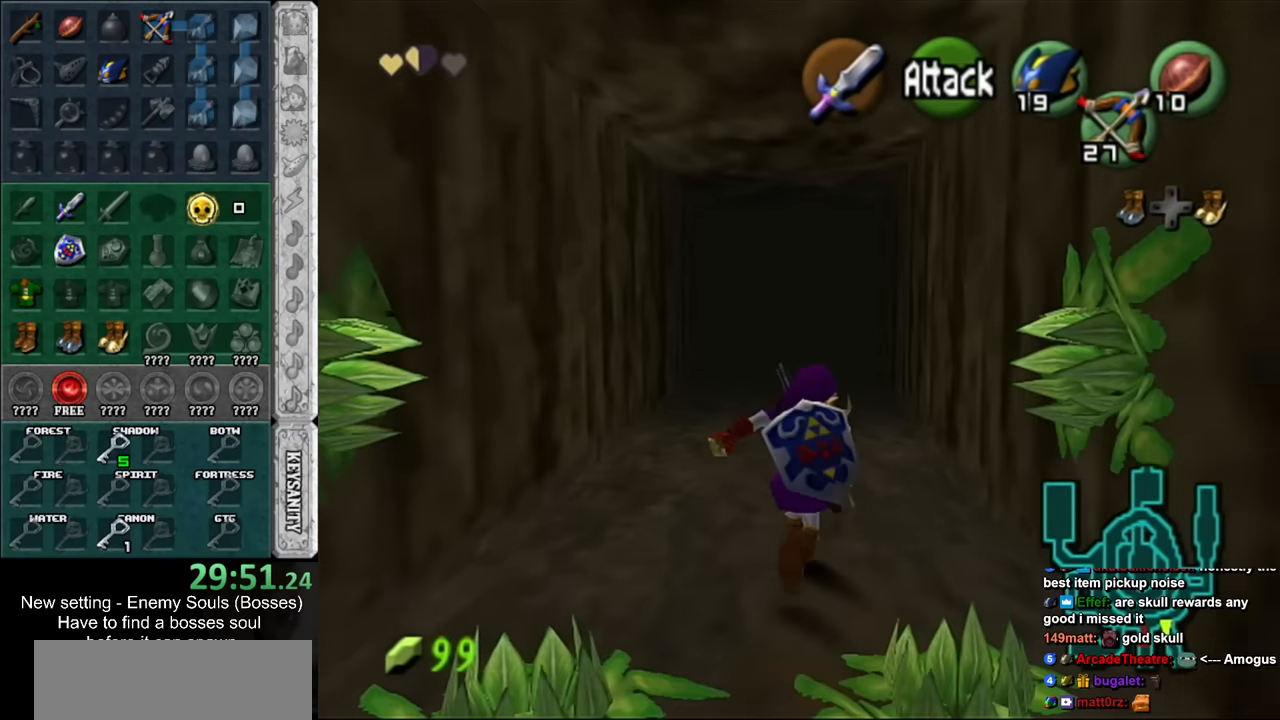
{"buttons": [], "left_stick": "up", "right_stick": "center", "events": [[17, "A", "down"], [167, "A", "up"]]}
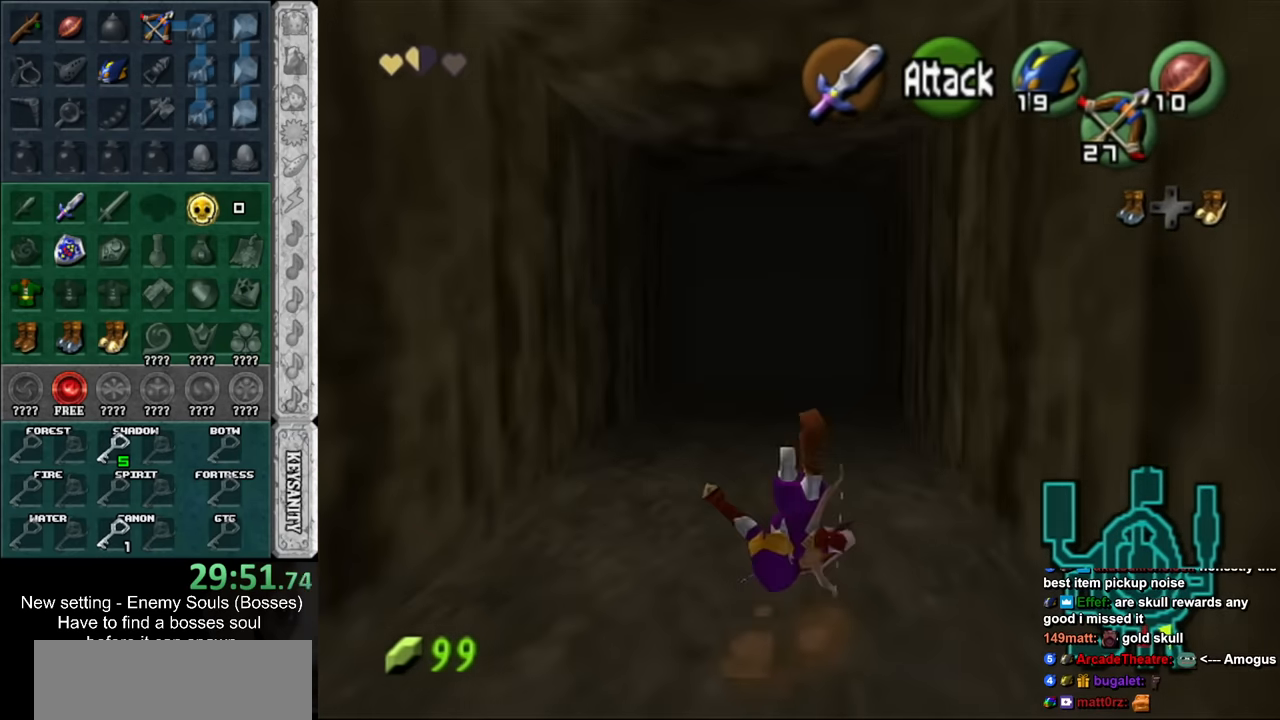
{"buttons": [], "left_stick": "up", "right_stick": "center", "events": []}
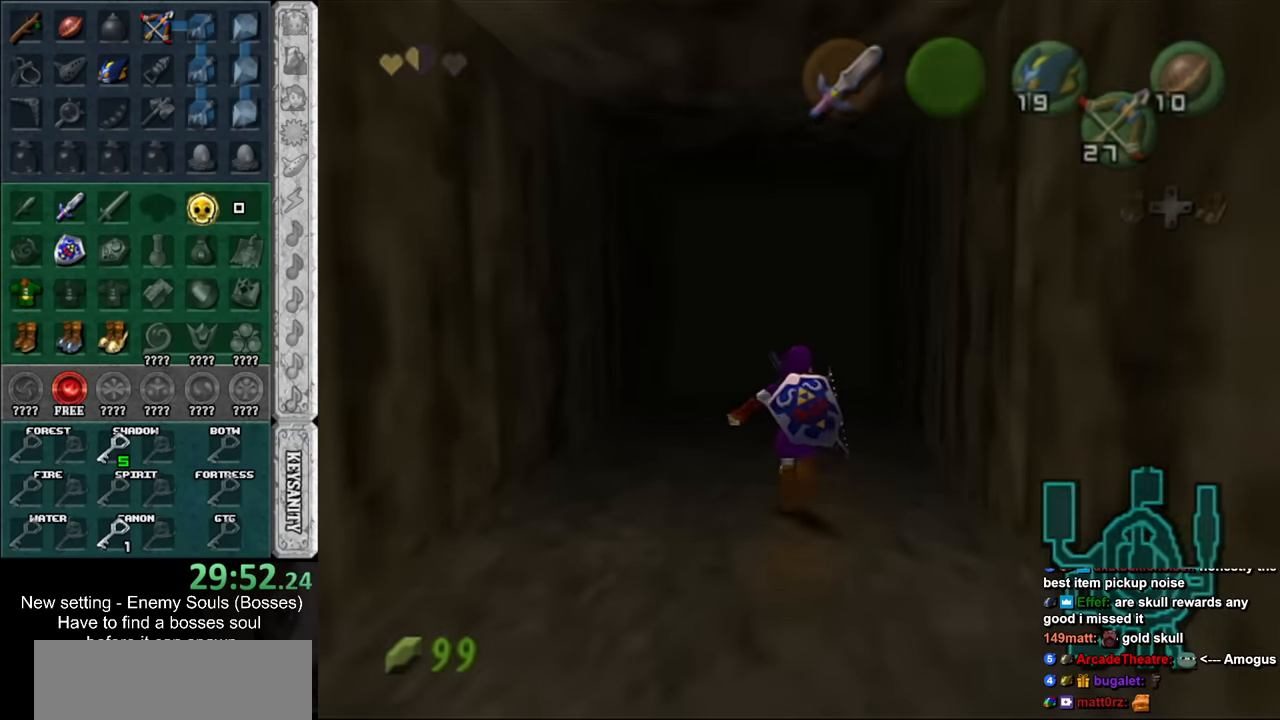
{"buttons": [], "left_stick": "center", "right_stick": "center", "events": [[300, "left_stick", "center"]]}
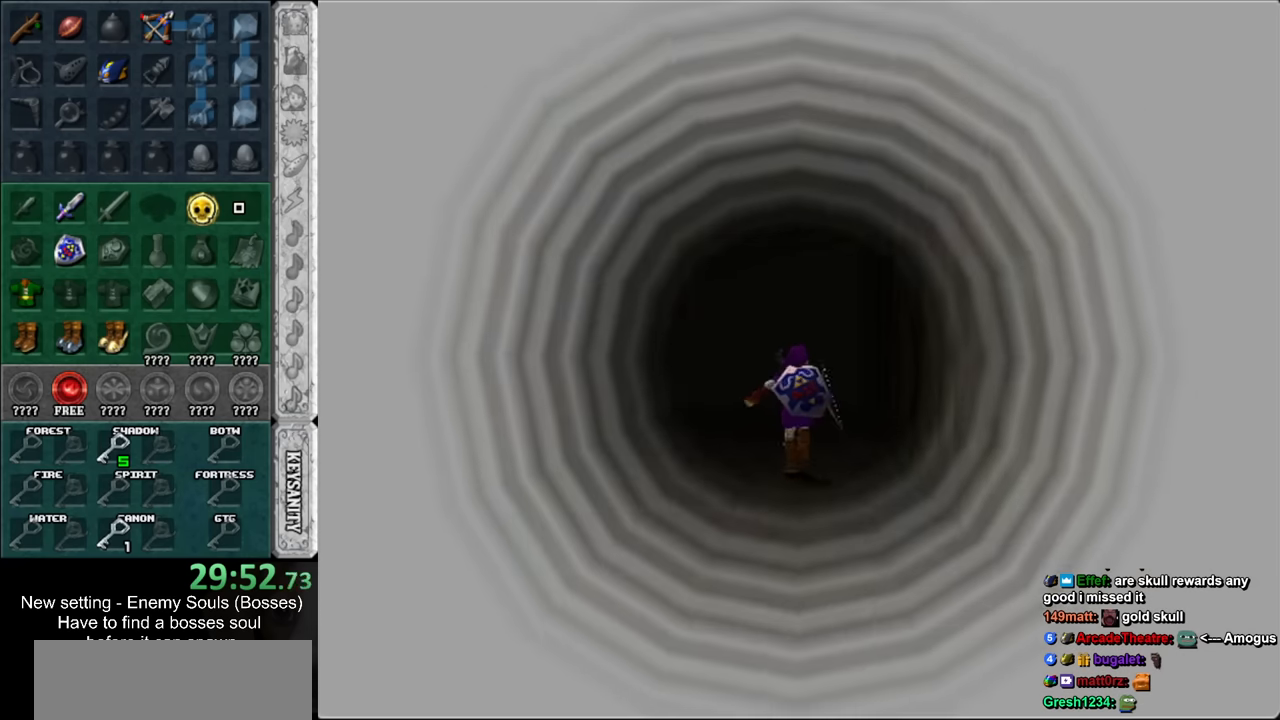
{"buttons": [], "left_stick": "up-left", "right_stick": "center", "events": [[200, "left_stick", "up-left"]]}
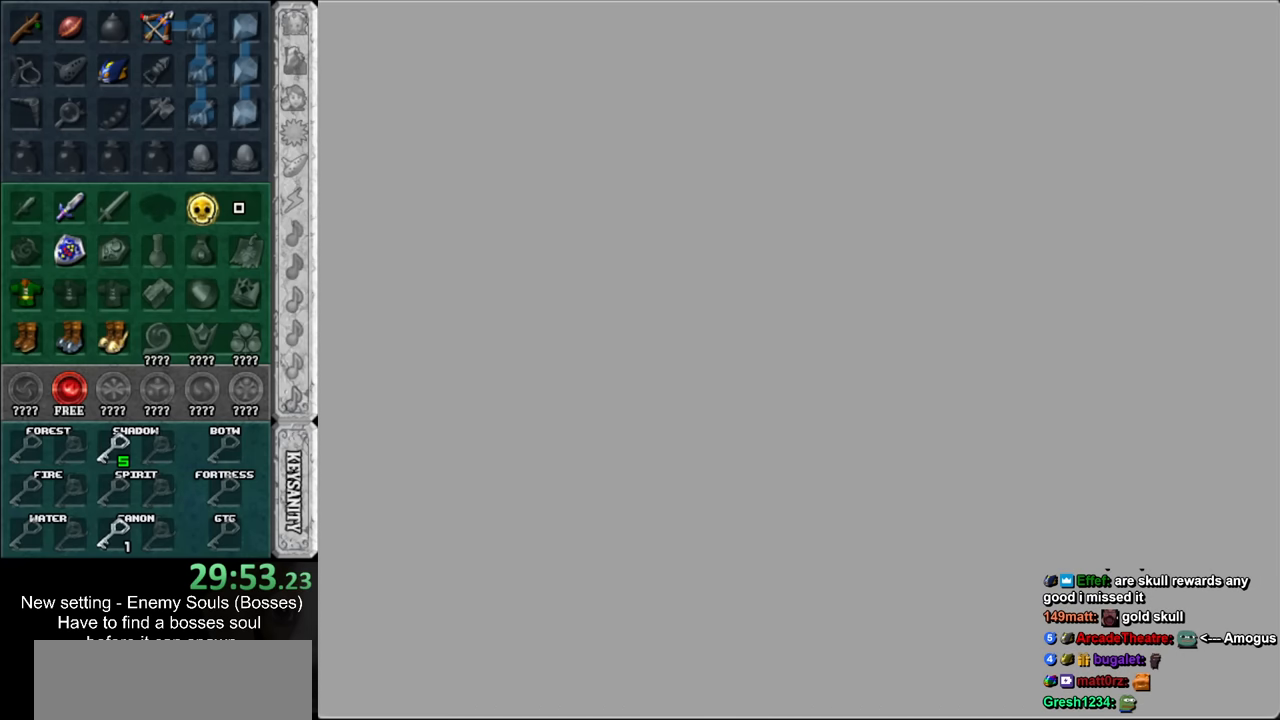
{"buttons": [], "left_stick": "up-left", "right_stick": "center", "events": []}
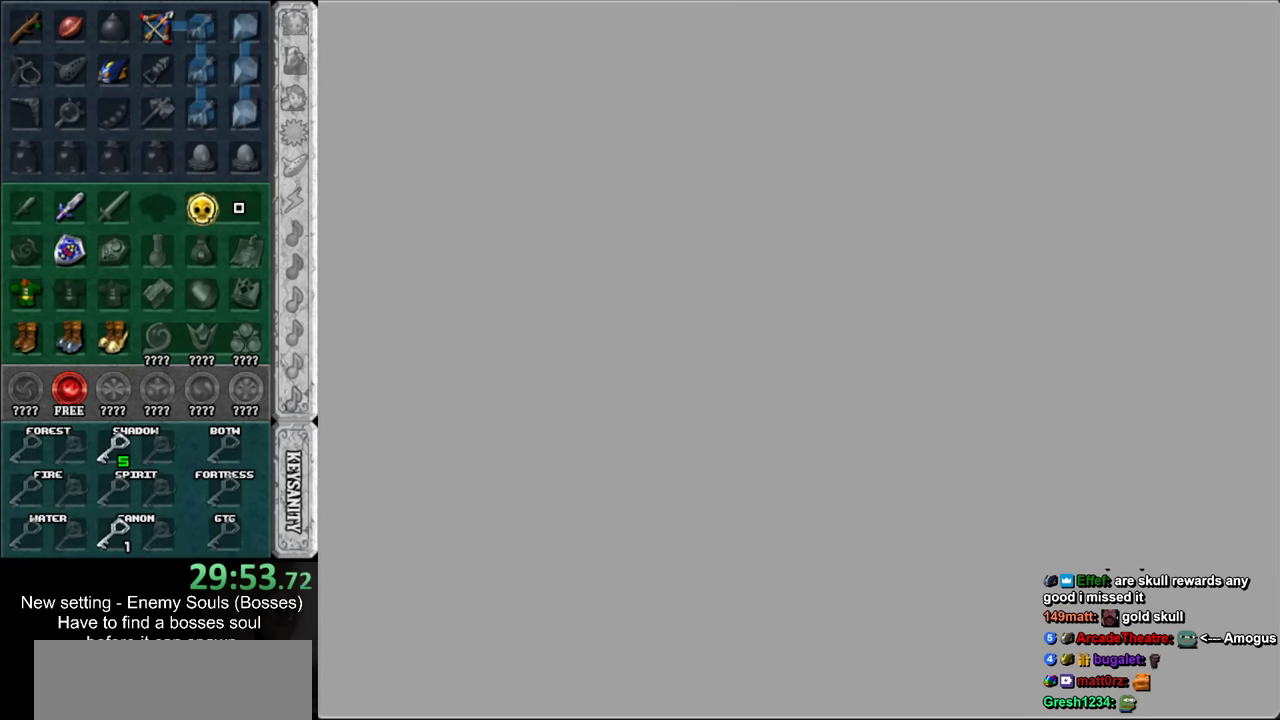
{"buttons": [], "left_stick": "up-left", "right_stick": "center", "events": []}
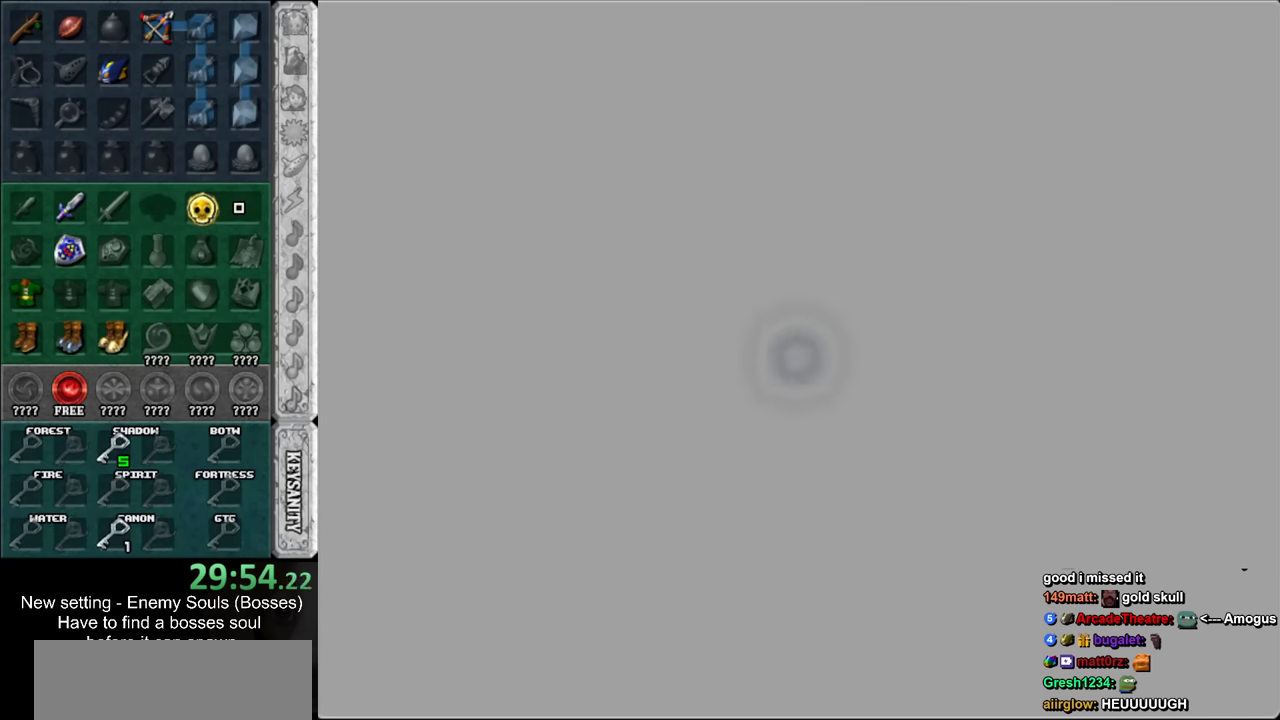
{"buttons": ["Y", "L1", "R1"], "left_stick": "up-left", "right_stick": "center", "events": [[367, "L1", "down"], [400, "Y", "down"], [484, "R1", "down"]]}
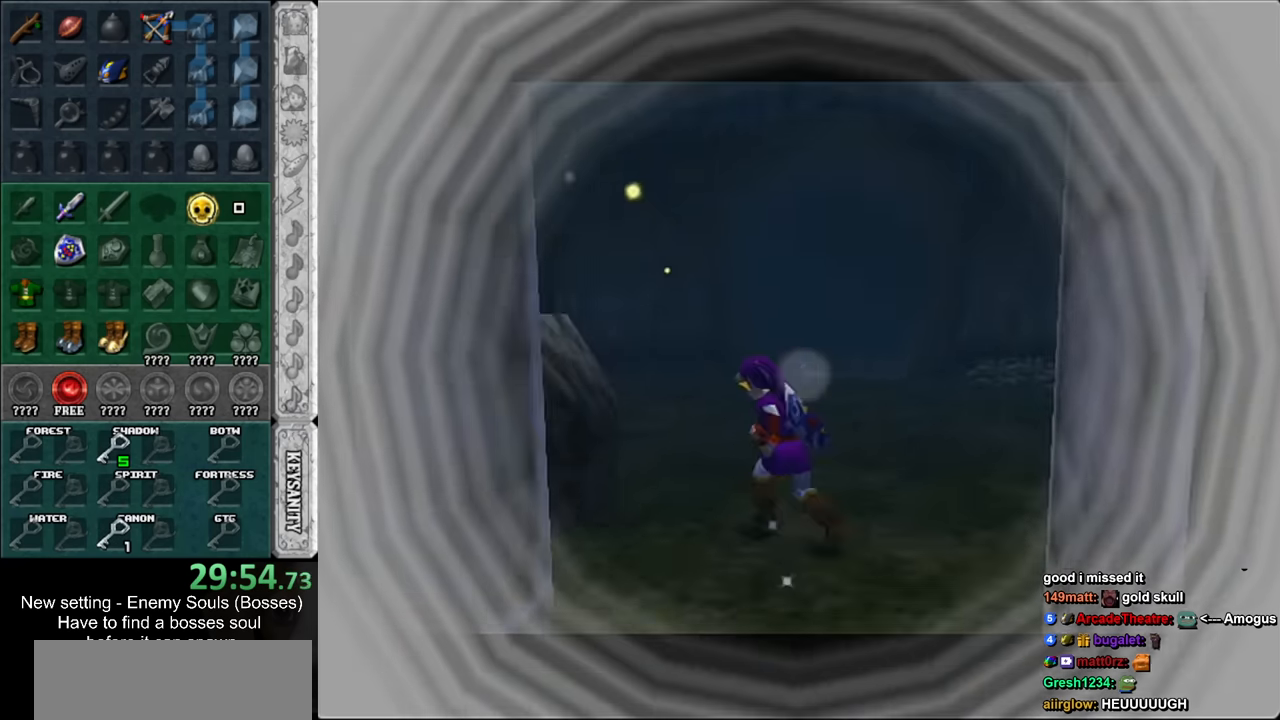
{"buttons": [], "left_stick": "up-left", "right_stick": "center", "events": [[50, "Y", "up"], [134, "L1", "up"], [134, "R1", "up"]]}
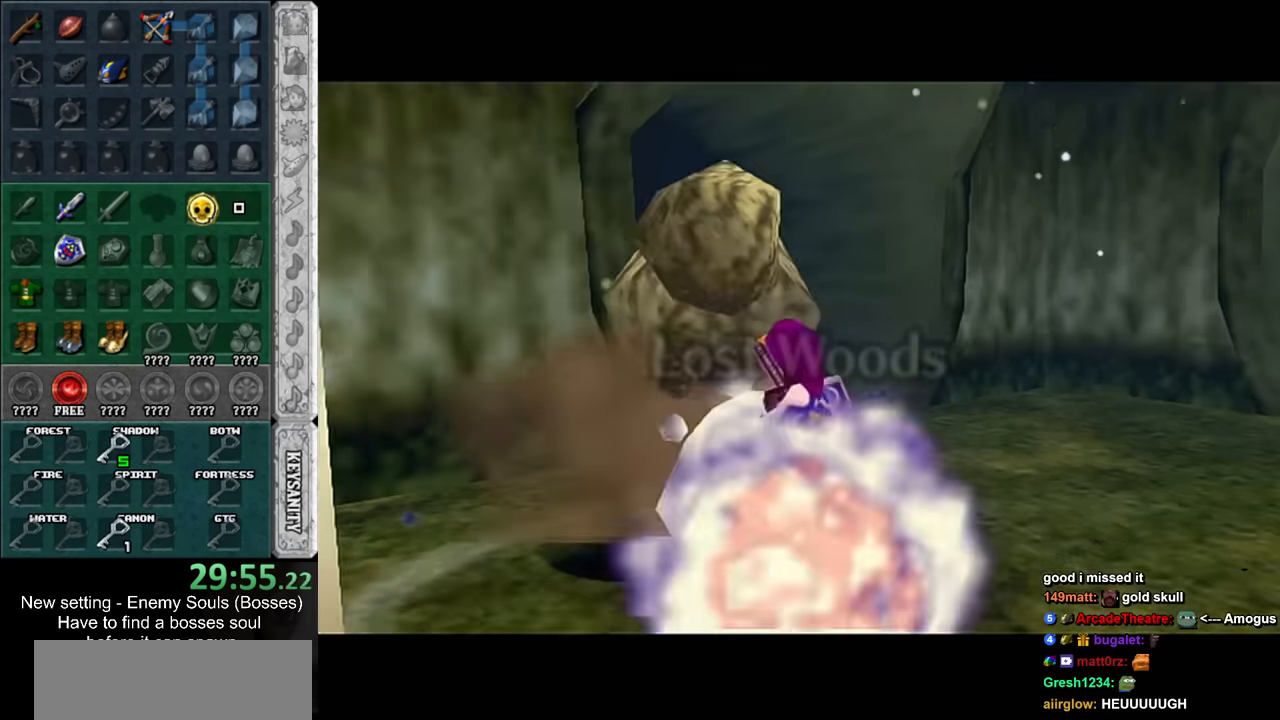
{"buttons": [], "left_stick": "down", "right_stick": "center", "events": [[334, "left_stick", "center"], [450, "left_stick", "down"]]}
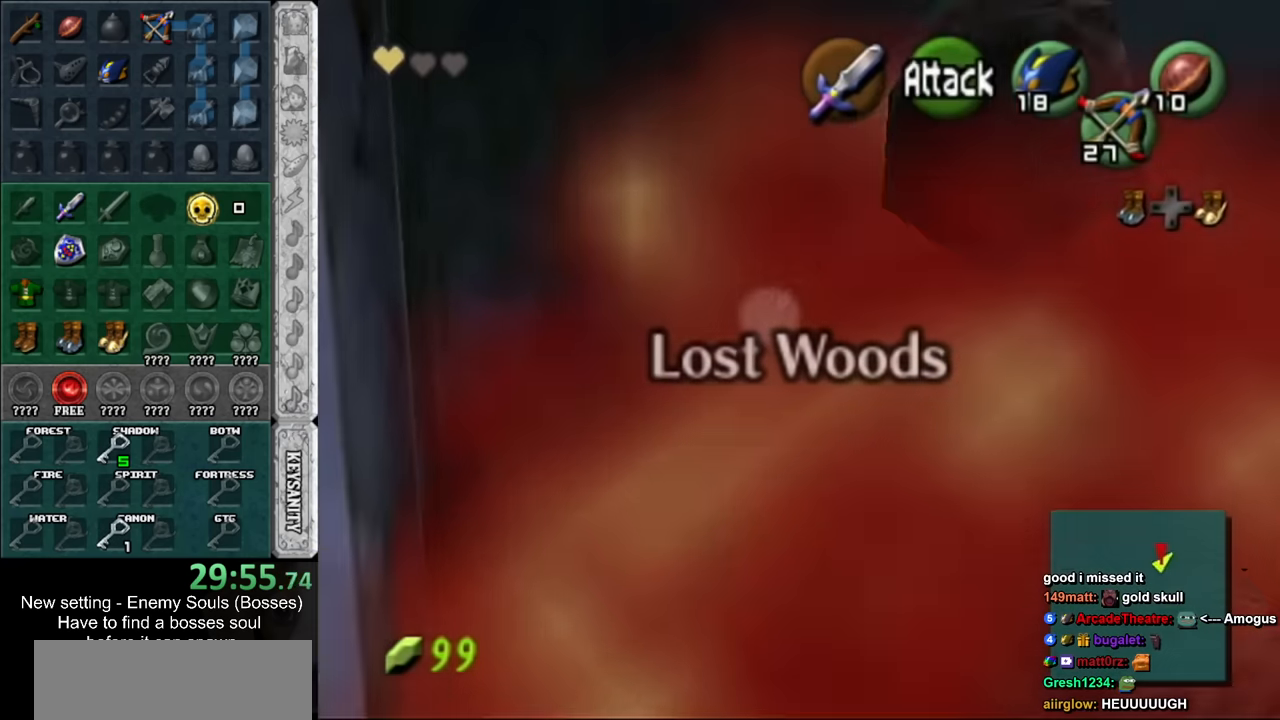
{"buttons": [], "left_stick": "down", "right_stick": "center", "events": [[200, "B", "down"], [367, "B", "up"]]}
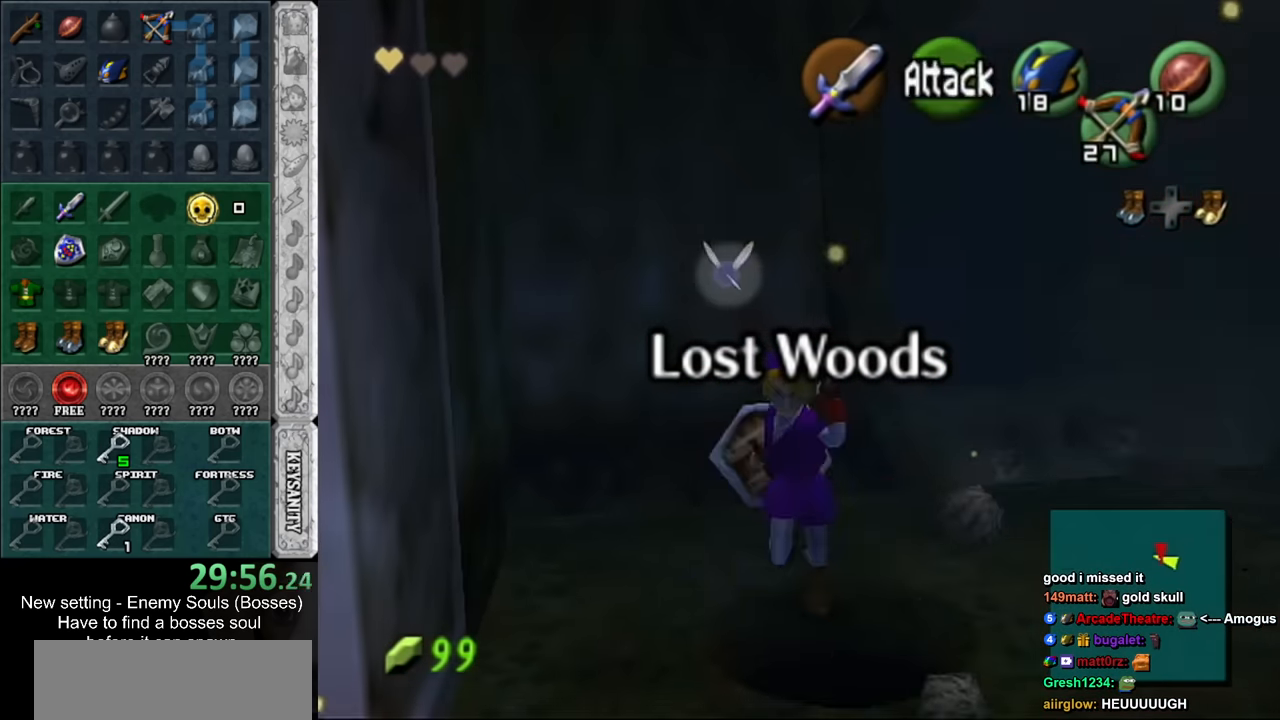
{"buttons": [], "left_stick": "center", "right_stick": "center", "events": [[117, "left_stick", "center"]]}
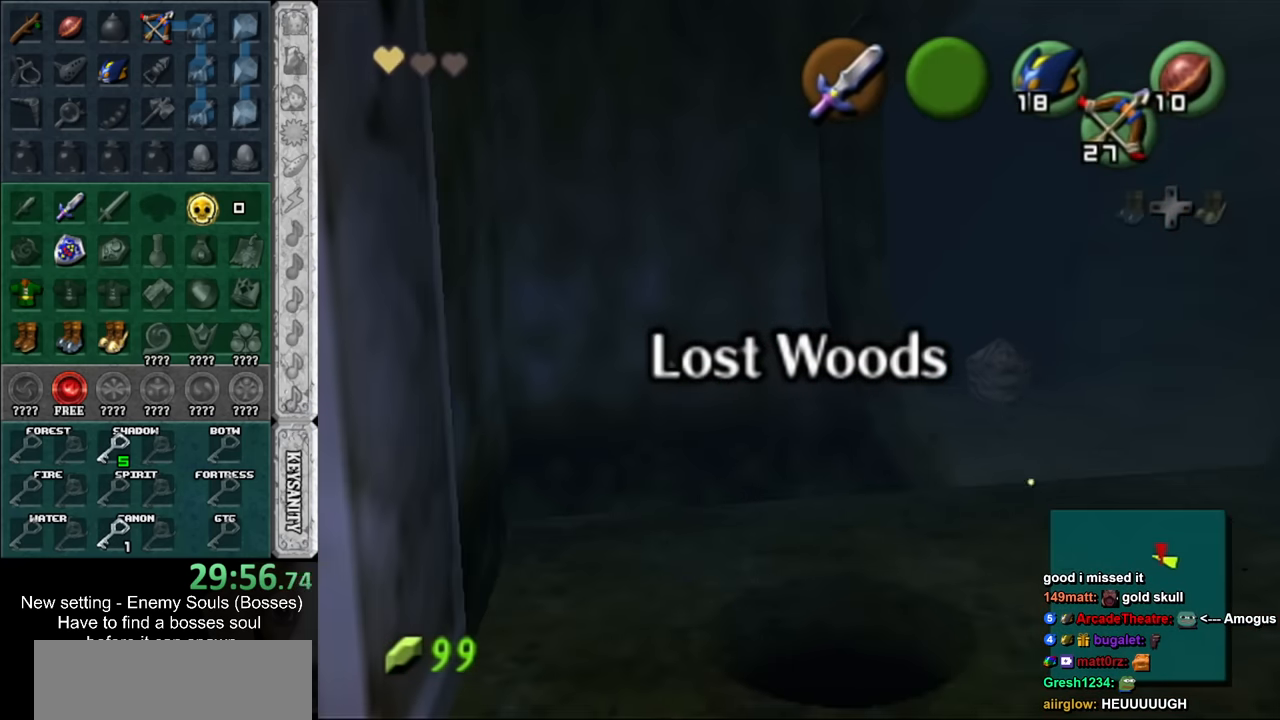
{"buttons": [], "left_stick": "up", "right_stick": "center", "events": [[117, "left_stick", "up"]]}
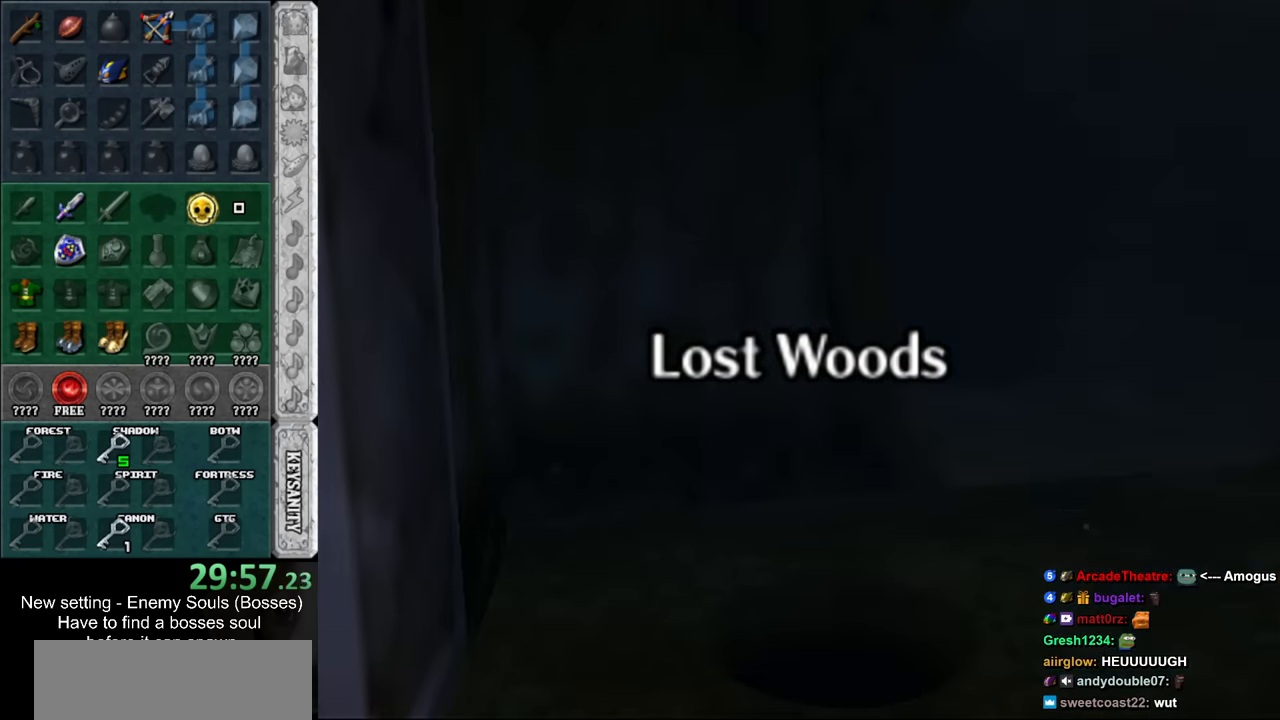
{"buttons": [], "left_stick": "up", "right_stick": "center", "events": []}
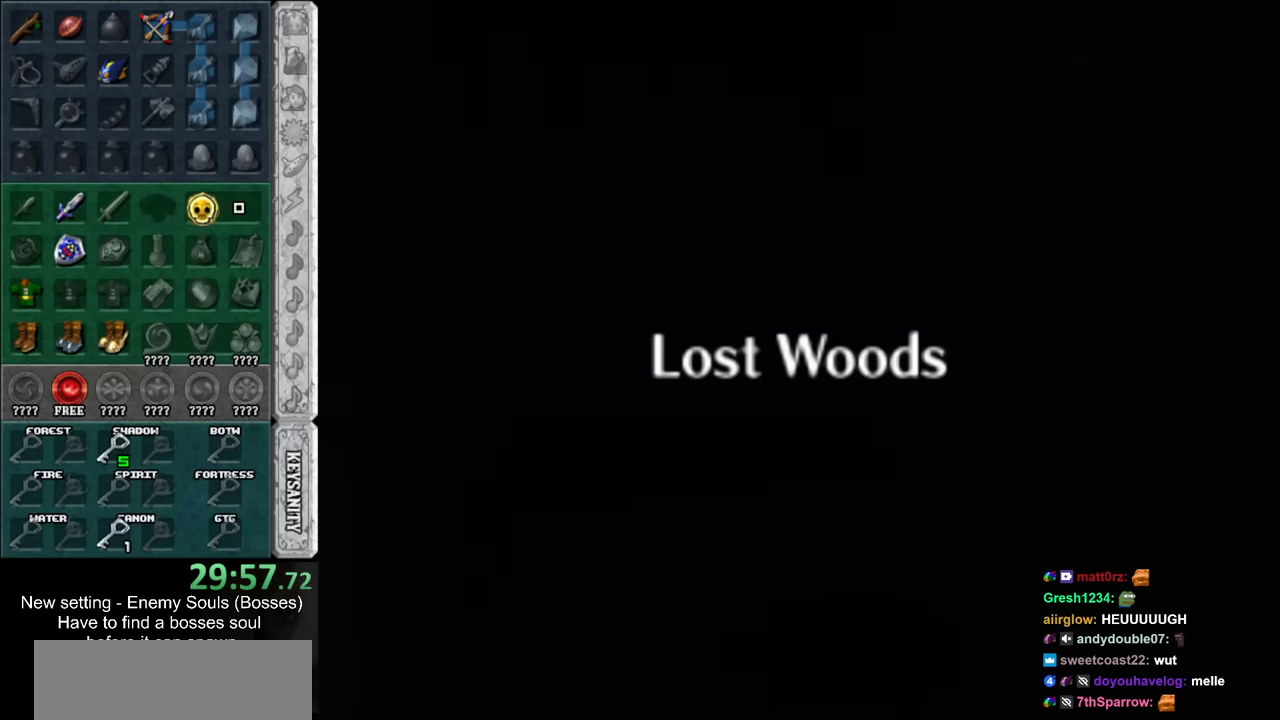
{"buttons": [], "left_stick": "up", "right_stick": "center", "events": []}
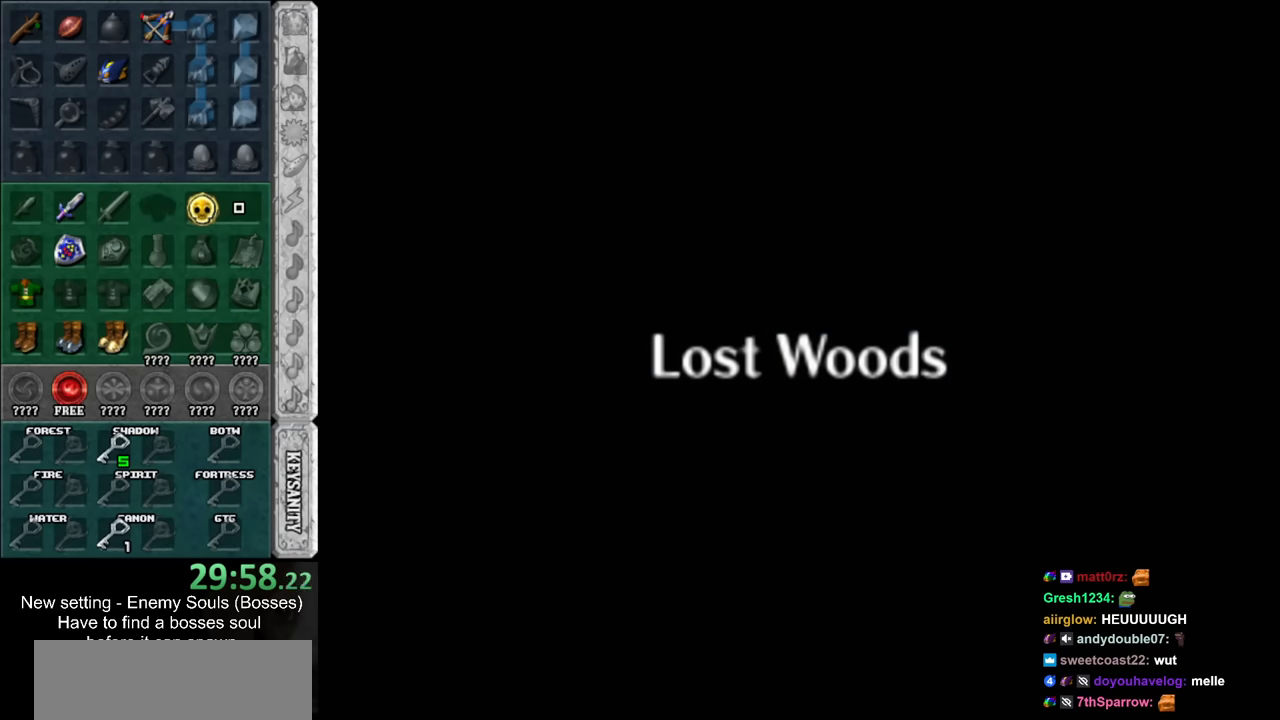
{"buttons": [], "left_stick": "up", "right_stick": "center", "events": []}
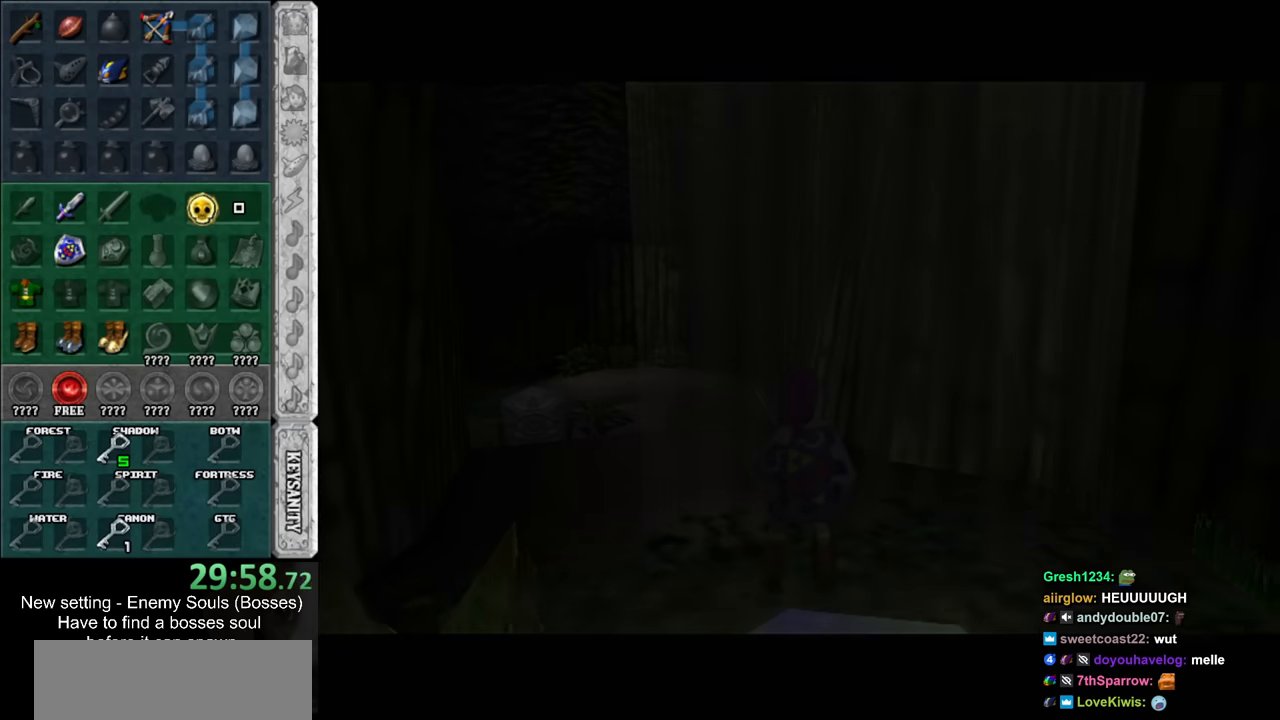
{"buttons": [], "left_stick": "up", "right_stick": "center", "events": []}
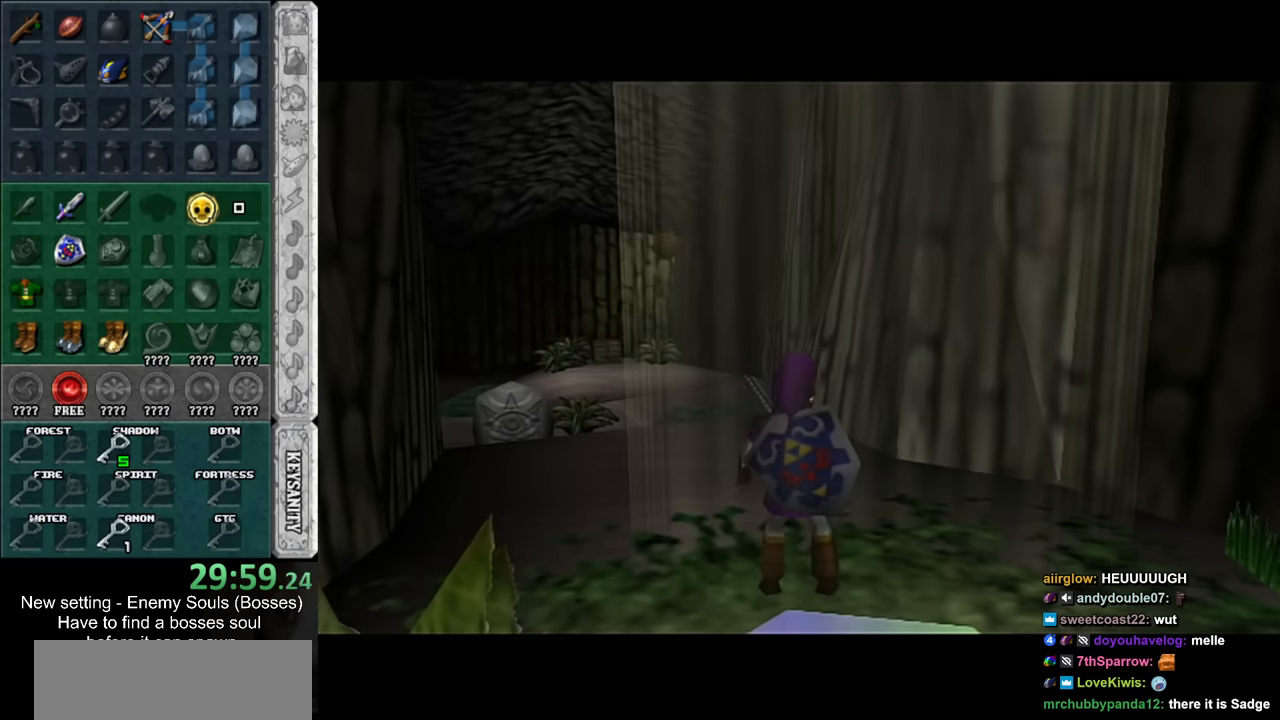
{"buttons": ["A", "L1"], "left_stick": "up", "right_stick": "center", "events": [[416, "A", "down"], [483, "L1", "down"]]}
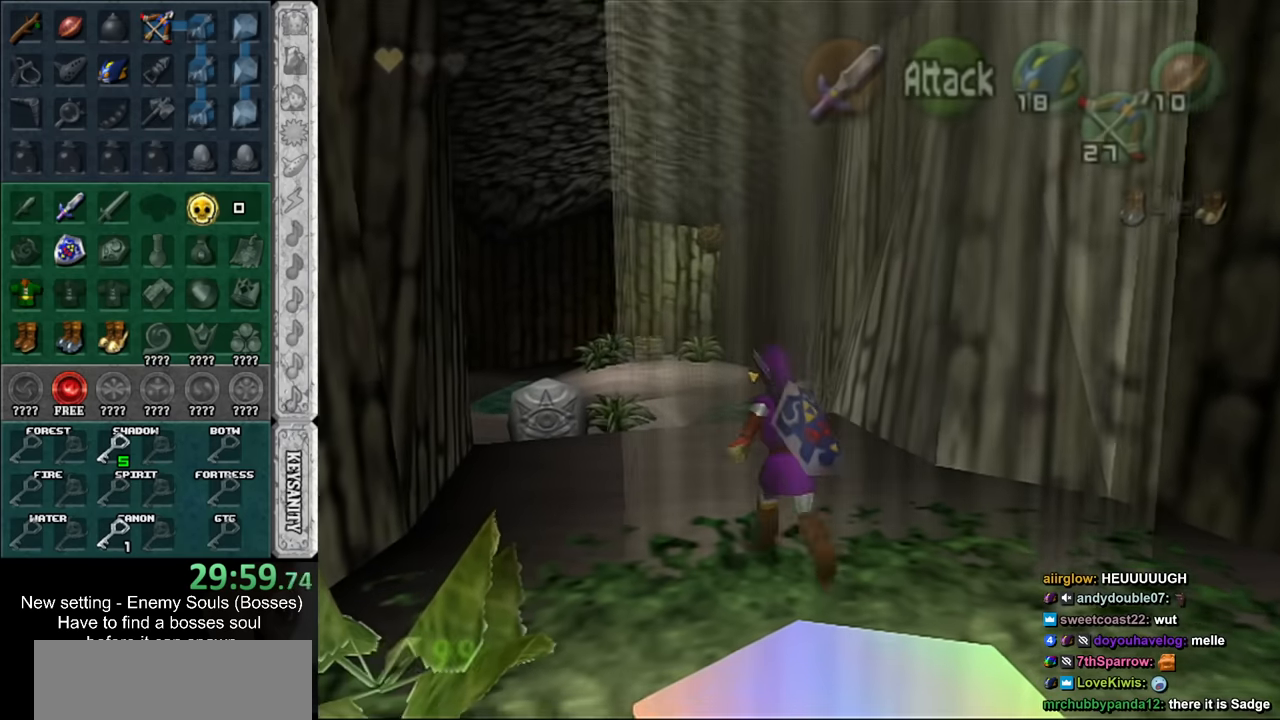
{"buttons": [], "left_stick": "up", "right_stick": "center", "events": [[83, "A", "up"], [200, "L1", "up"]]}
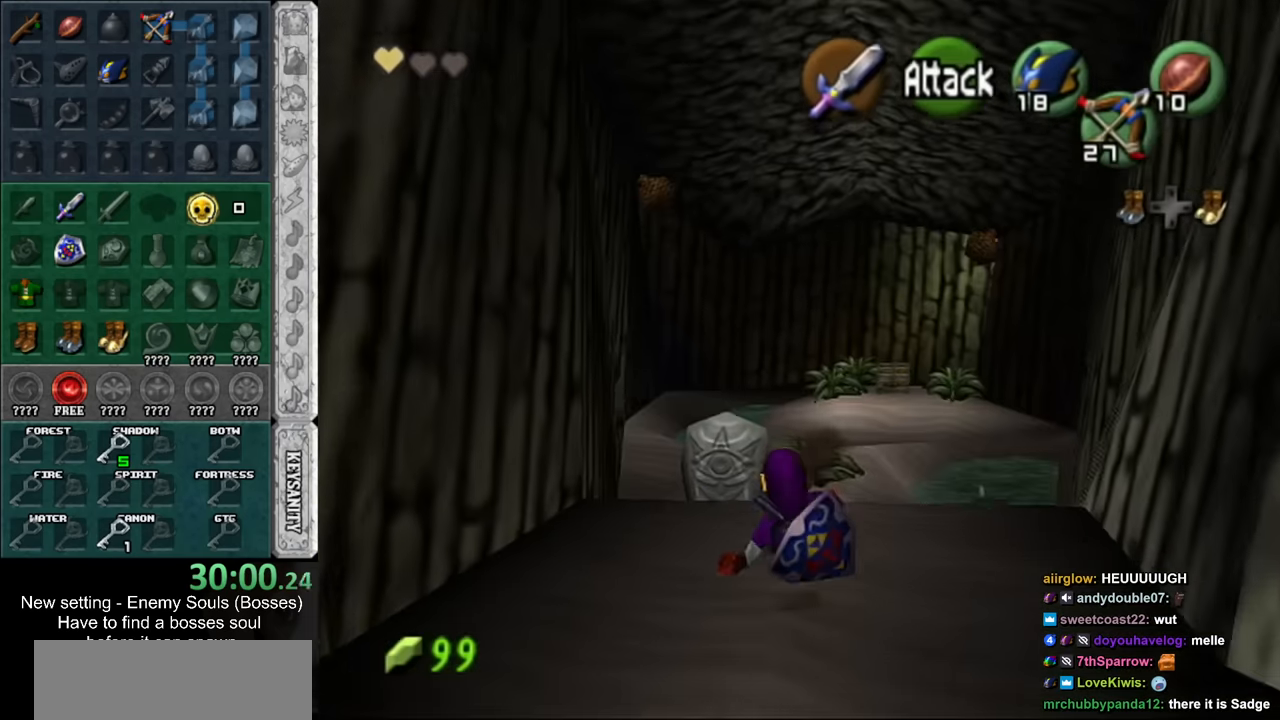
{"buttons": [], "left_stick": "up", "right_stick": "center", "events": [[200, "A", "down"], [333, "A", "up"]]}
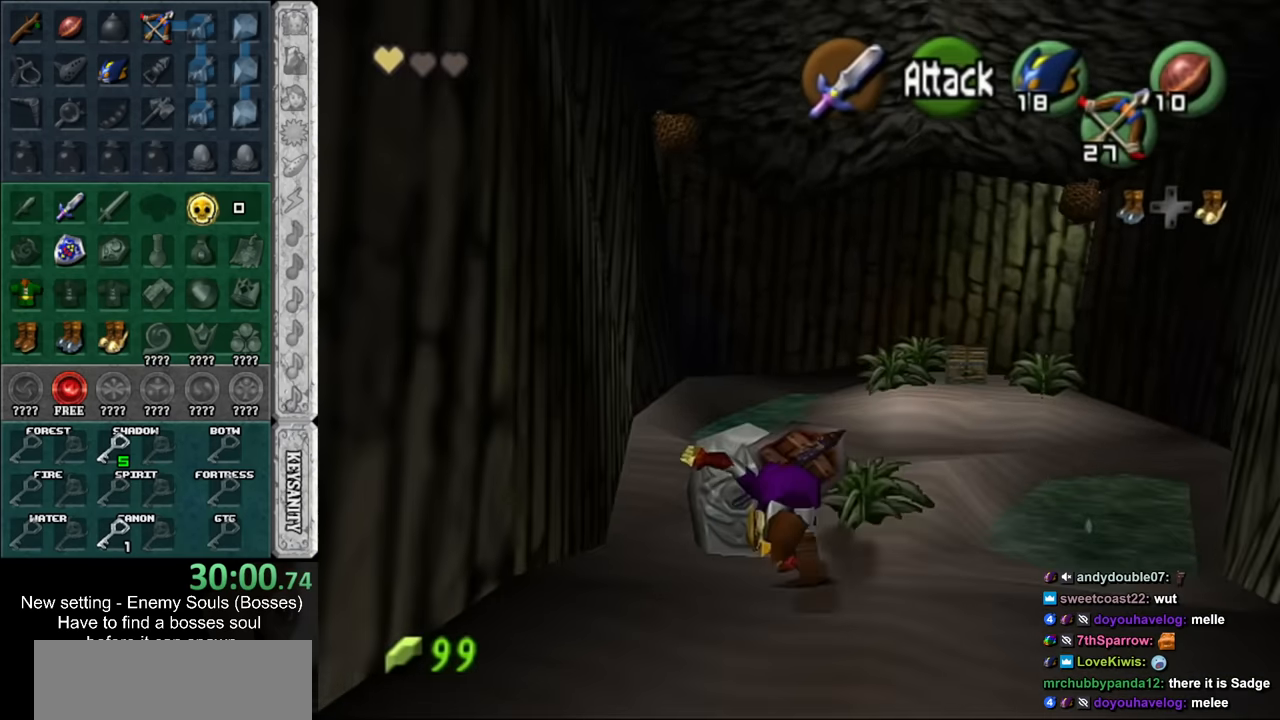
{"buttons": ["A"], "left_stick": "center", "right_stick": "center", "events": [[16, "A", "down"], [50, "A", "up"], [50, "left_stick", "center"], [150, "A", "down"], [200, "A", "up"], [266, "A", "down"], [367, "A", "up"], [400, "A", "down"]]}
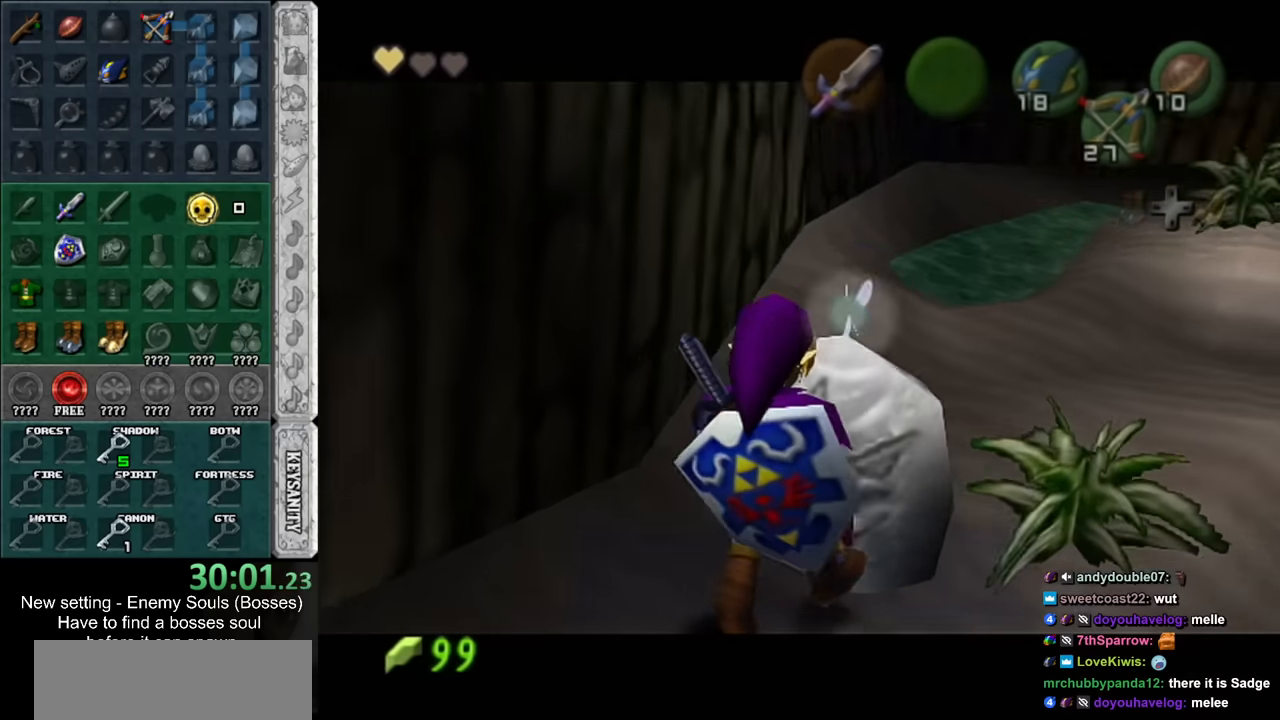
{"buttons": [], "left_stick": "up-right", "right_stick": "center", "events": [[17, "A", "up"], [84, "left_stick", "up-right"]]}
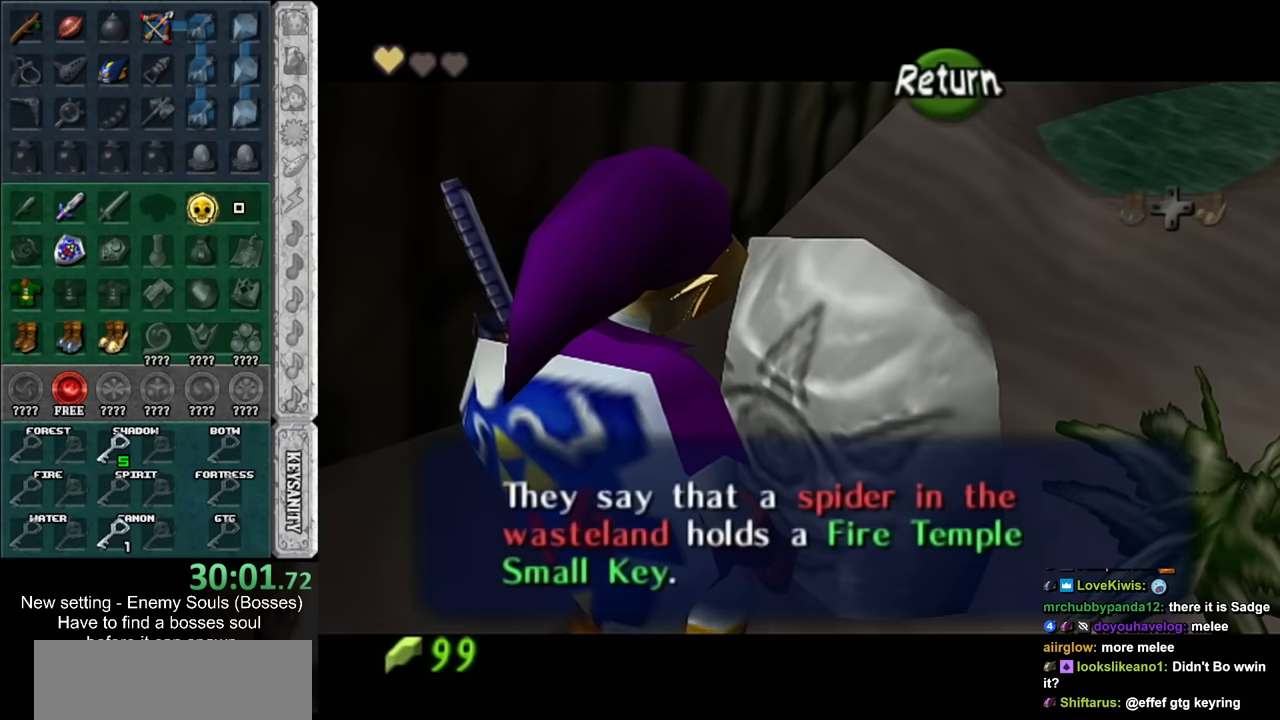
{"buttons": [], "left_stick": "right", "right_stick": "center", "events": [[267, "left_stick", "right"]]}
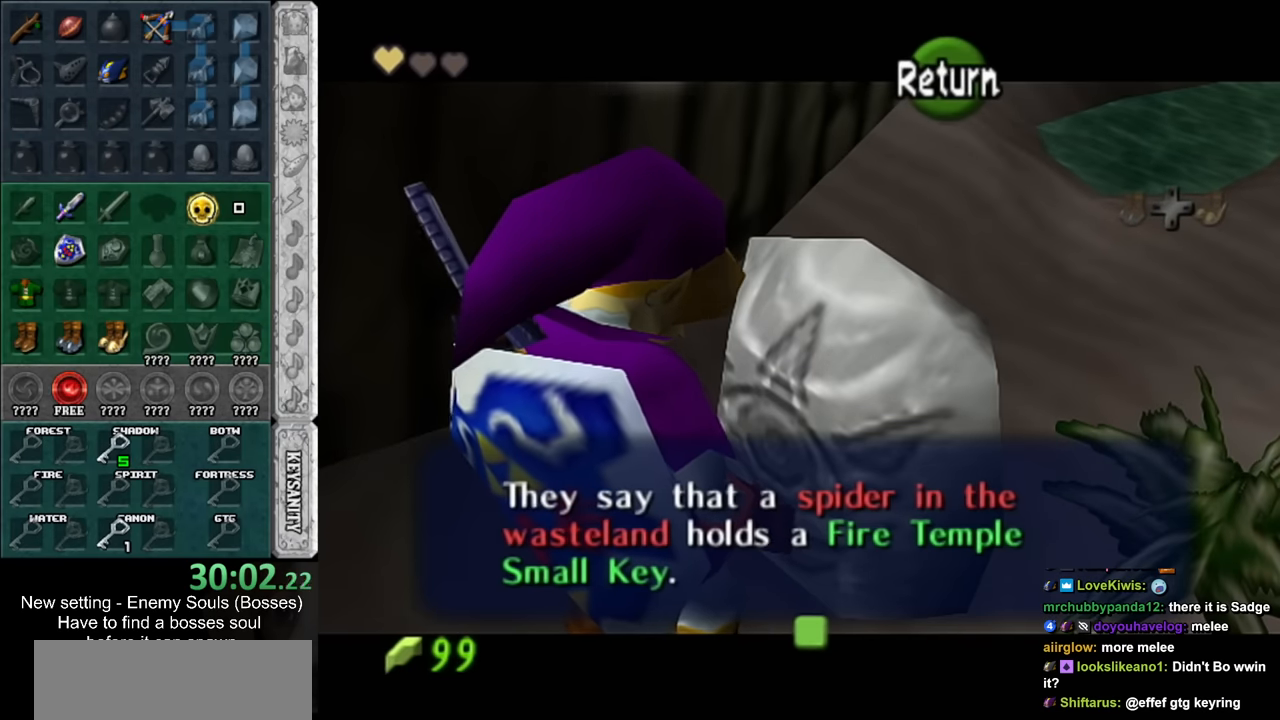
{"buttons": [], "left_stick": "right", "right_stick": "center", "events": []}
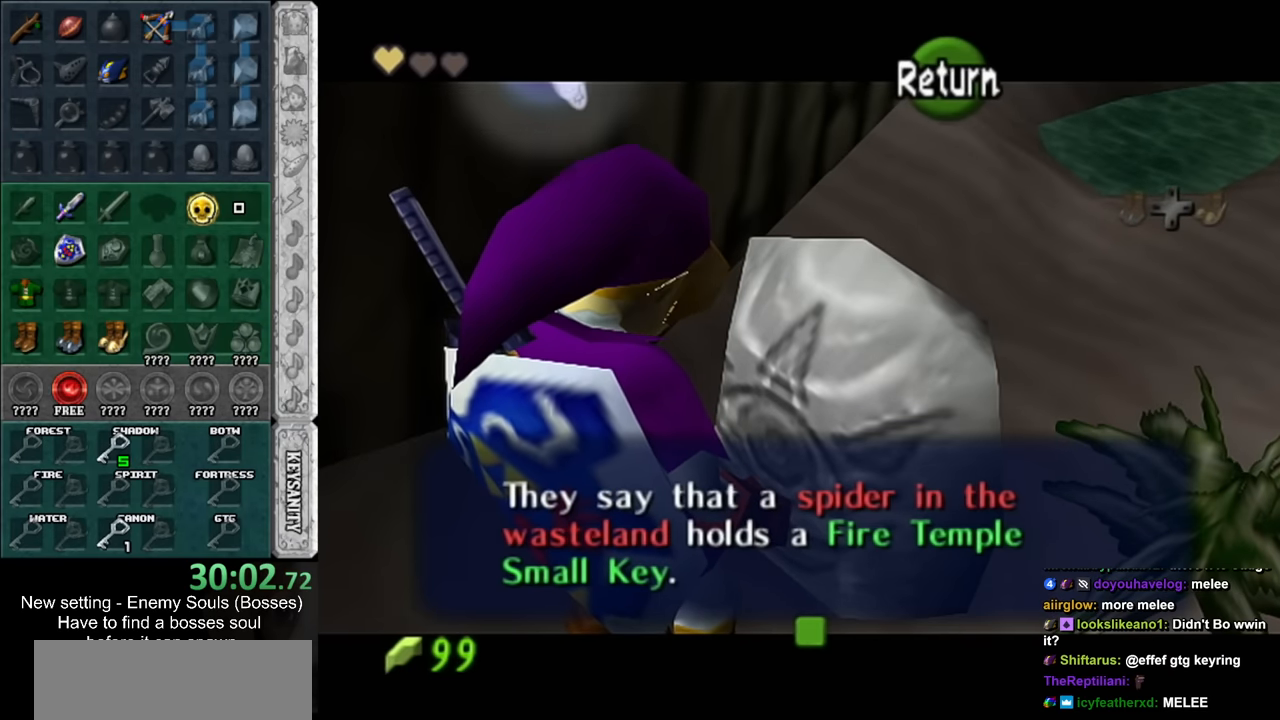
{"buttons": [], "left_stick": "right", "right_stick": "center", "events": []}
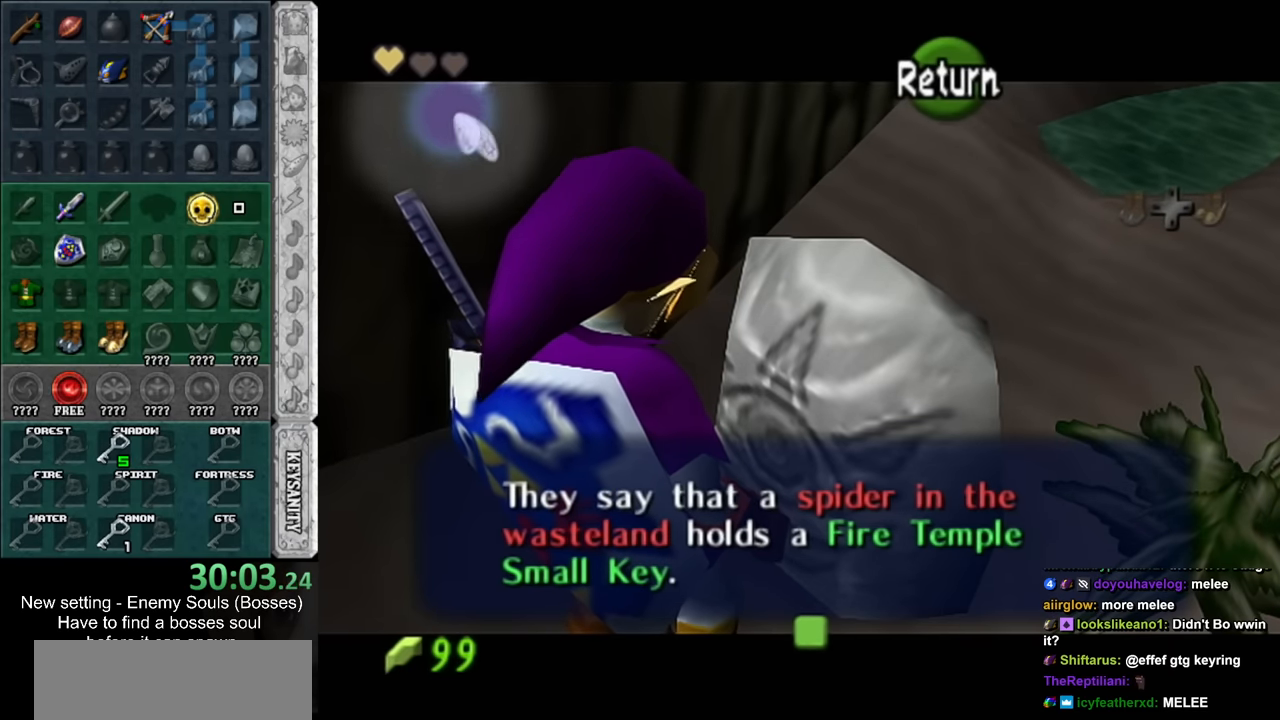
{"buttons": [], "left_stick": "right", "right_stick": "center", "events": [[334, "A", "down"], [417, "A", "up"]]}
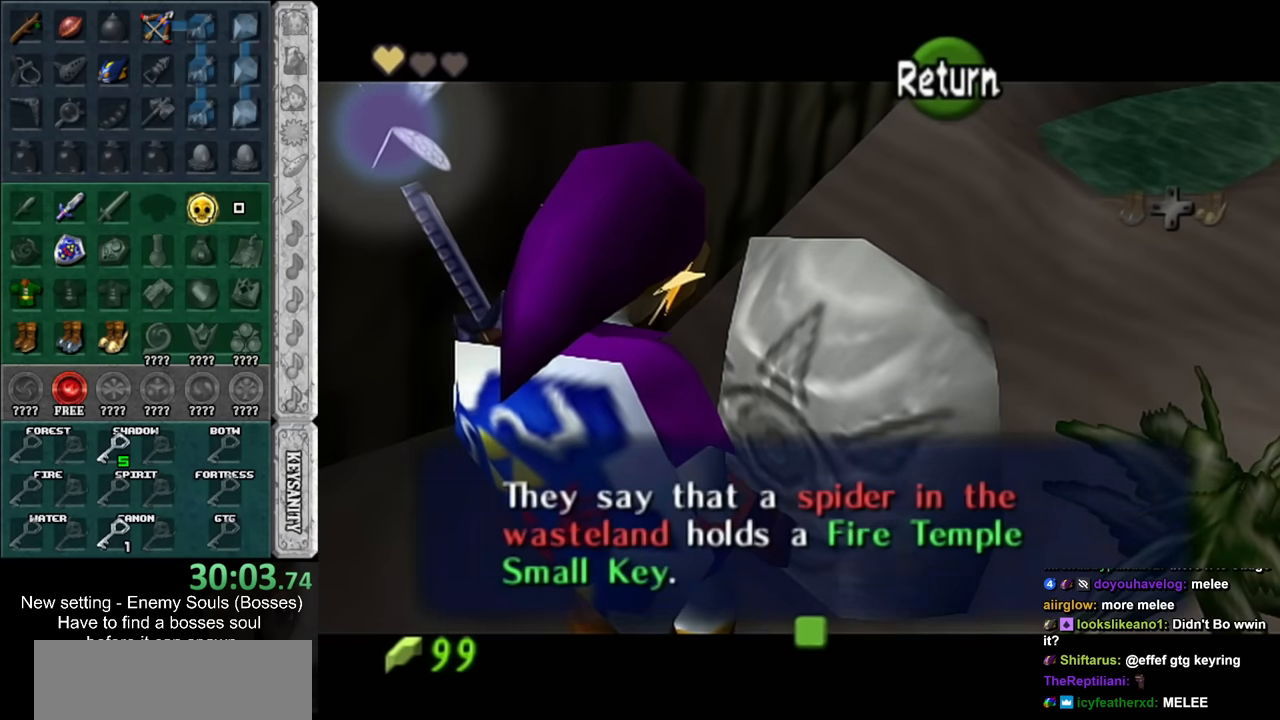
{"buttons": [], "left_stick": "up-right", "right_stick": "center", "events": [[334, "left_stick", "up-right"]]}
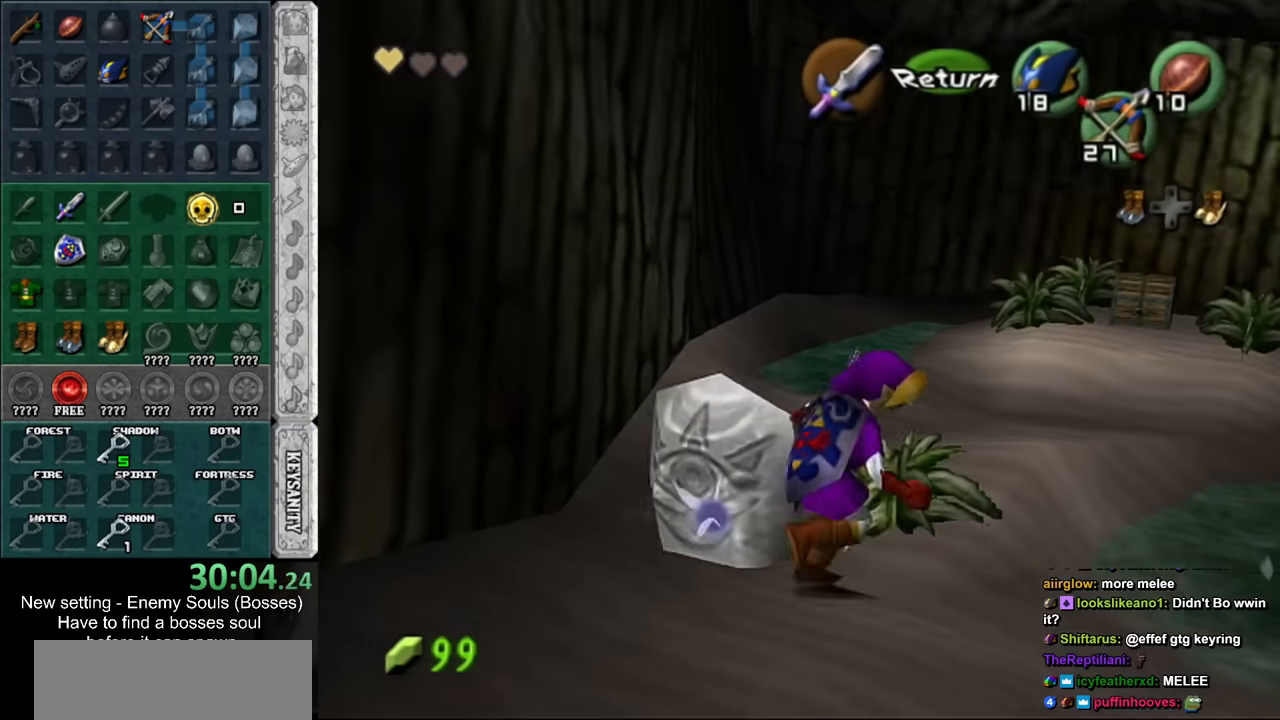
{"buttons": [], "left_stick": "up", "right_stick": "center", "events": [[84, "left_stick", "up"], [234, "A", "down"], [400, "A", "up"]]}